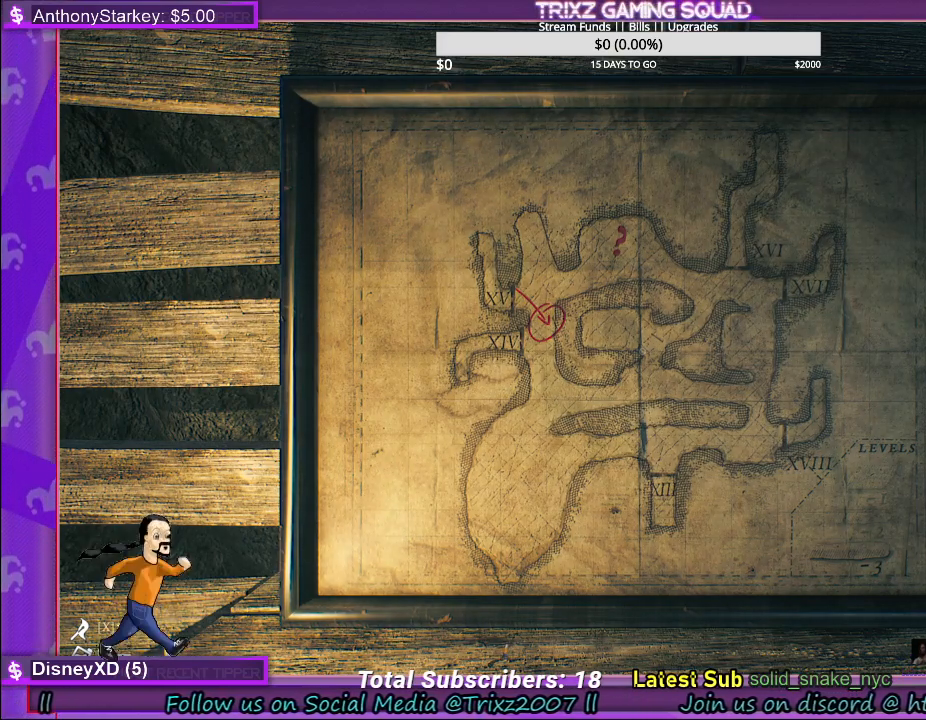
Gameplay with keyboard and mouse; each line is a JSON object with the keys and mouse buttons held at the frame after it. "events" lists presses ("down") and releases ("up") of "a", "ctrl", "d", "e", "f", "q", "r", "s", "shift", "space", "tab", "w", "mouse_left", "mouse_wheel" and "mouse_right" between this image and that frame as [ms after this image, input, new state], when the widget could be followed in between. "mouse_left", "mouse_wheel", "mouse_right" = the "left", "wheel", "right" buttons of the "mouse" list. No other keys are recorded. "wheel" means that the mouse wheel is clicked or scrolled. Mouse movement is not recorded. Not read: other_keys.
{"keys": [], "mouse": ["left"], "events": [[450, "mouse_left", "down"]]}
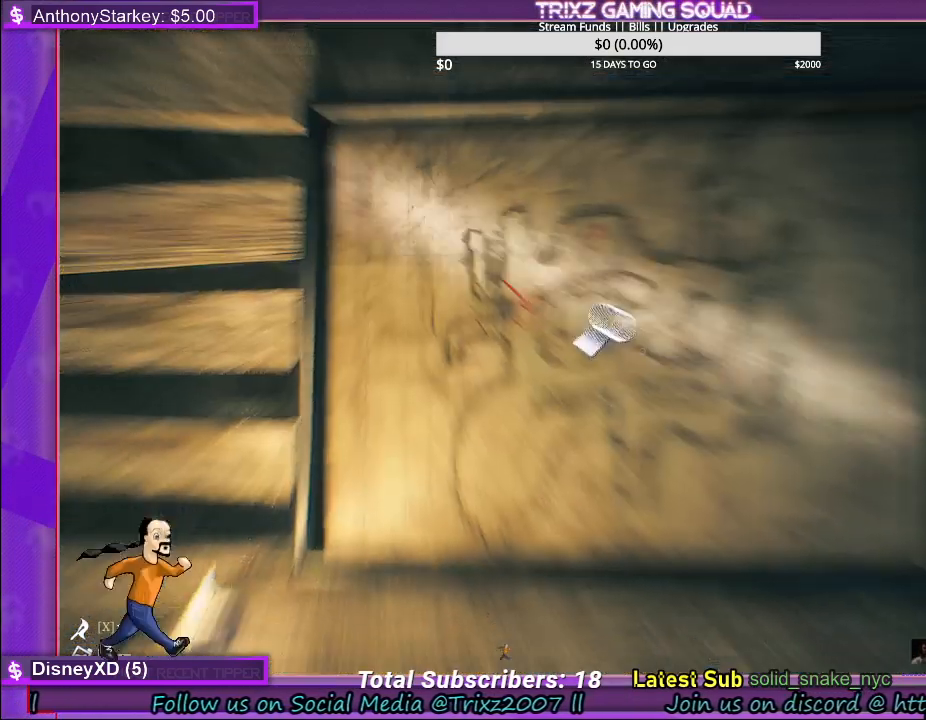
{"keys": [], "mouse": [], "events": [[100, "mouse_left", "up"]]}
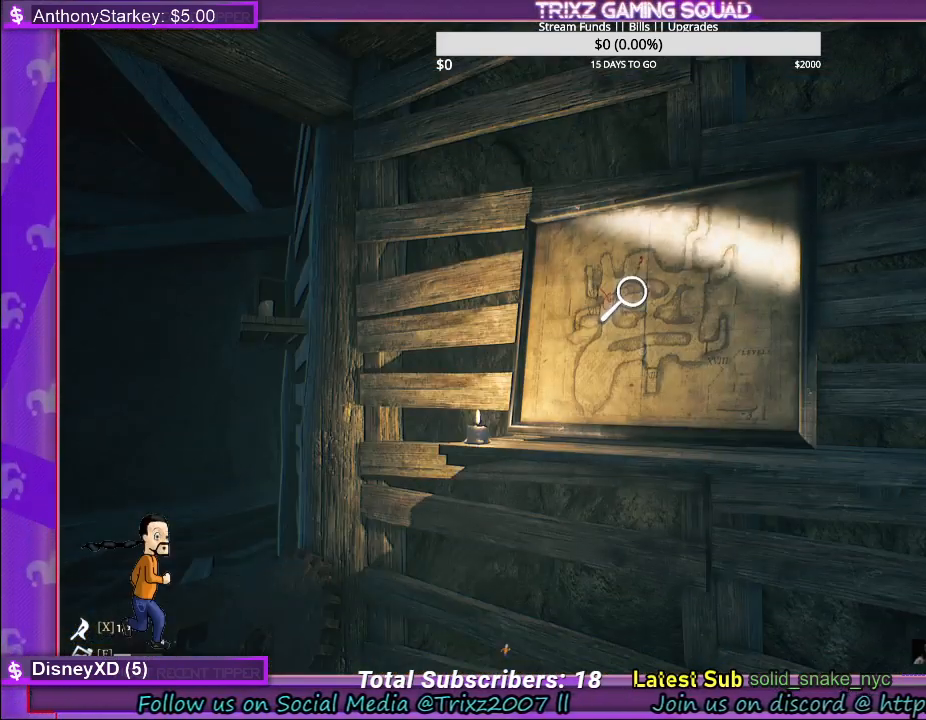
{"keys": [], "mouse": [], "events": [[233, "s", "down"], [283, "s", "up"]]}
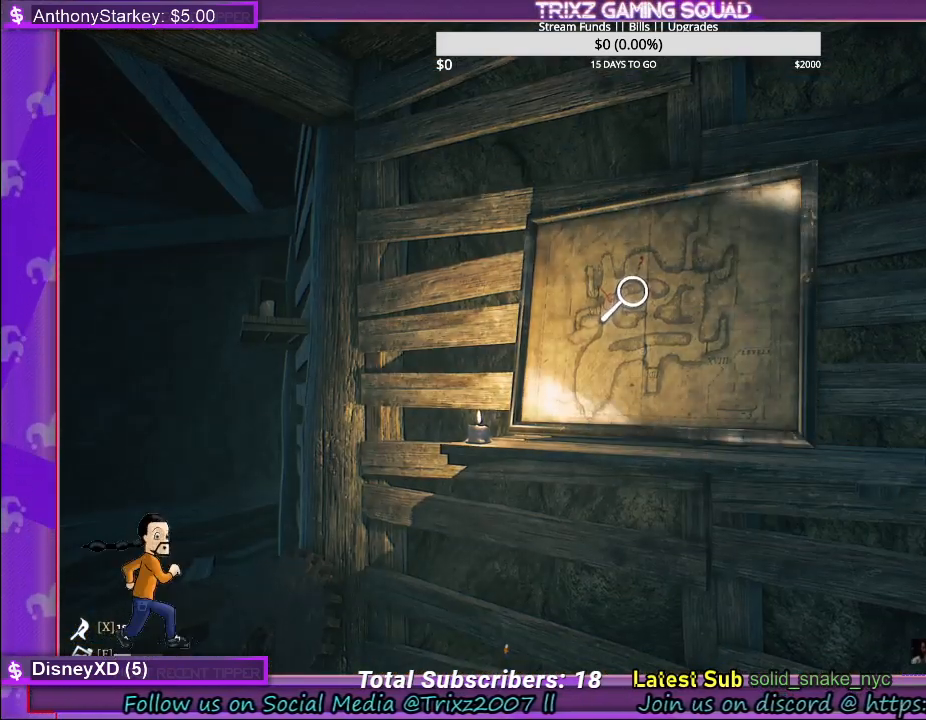
{"keys": [], "mouse": [], "events": []}
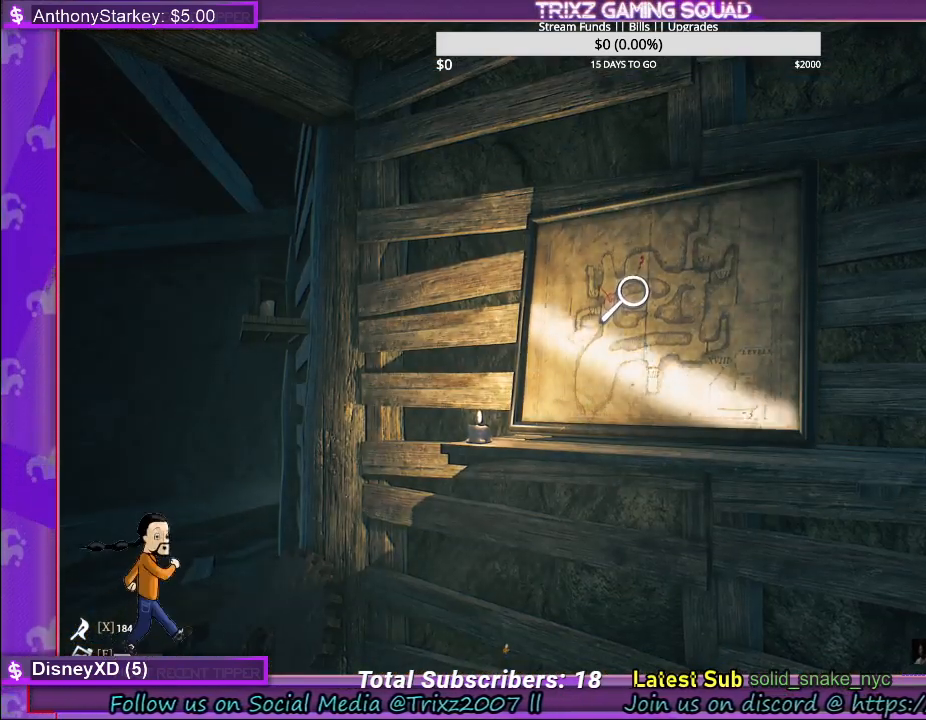
{"keys": ["d", "shift", "w"], "mouse": [], "events": [[83, "s", "down"], [150, "d", "down"], [150, "s", "up"], [383, "w", "down"], [483, "shift", "down"]]}
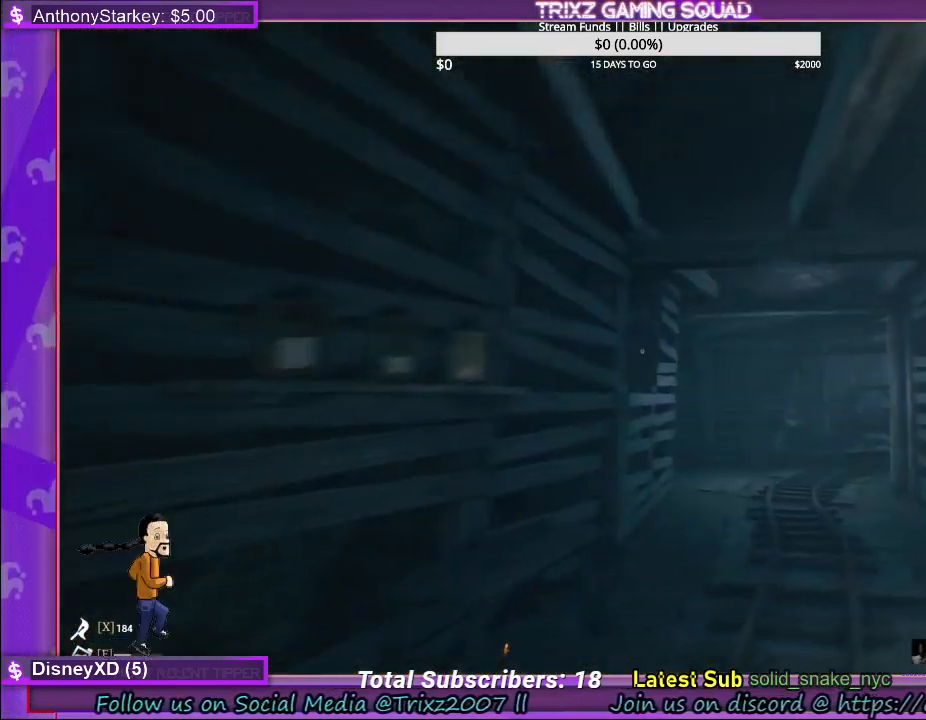
{"keys": ["shift", "w"], "mouse": [], "events": [[283, "d", "up"]]}
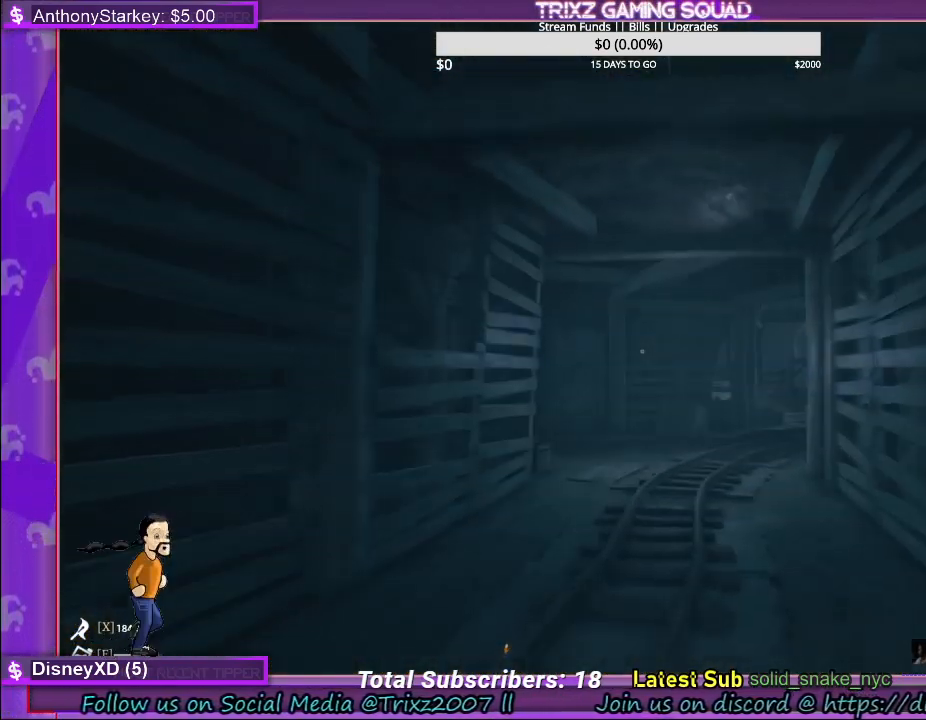
{"keys": ["shift", "w"], "mouse": [], "events": [[333, "d", "down"], [467, "d", "up"]]}
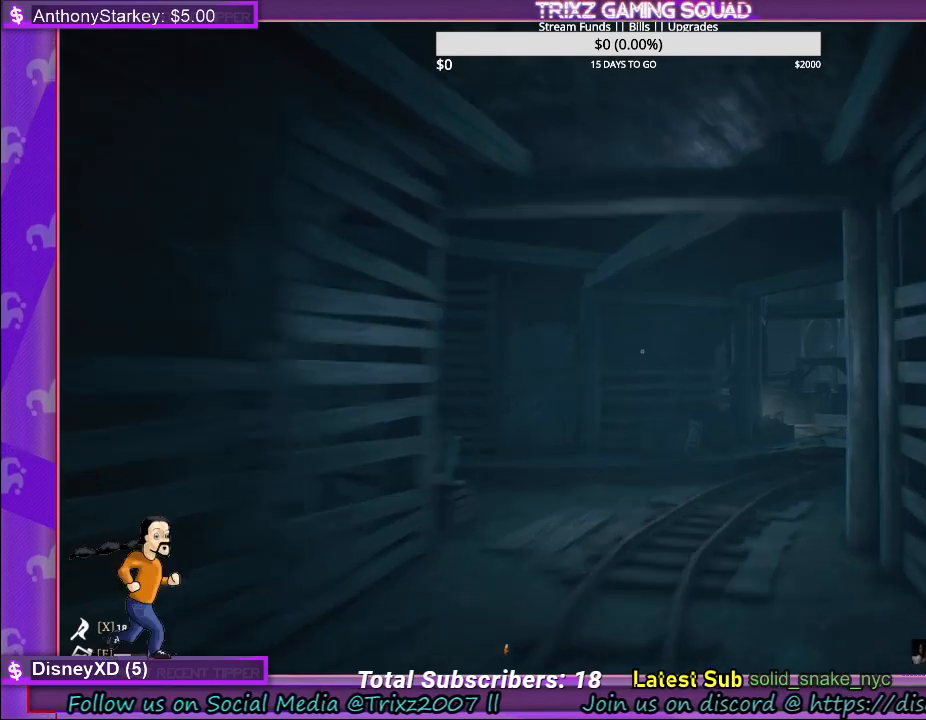
{"keys": ["d"], "mouse": [], "events": [[217, "w", "up"], [233, "shift", "up"], [450, "d", "down"]]}
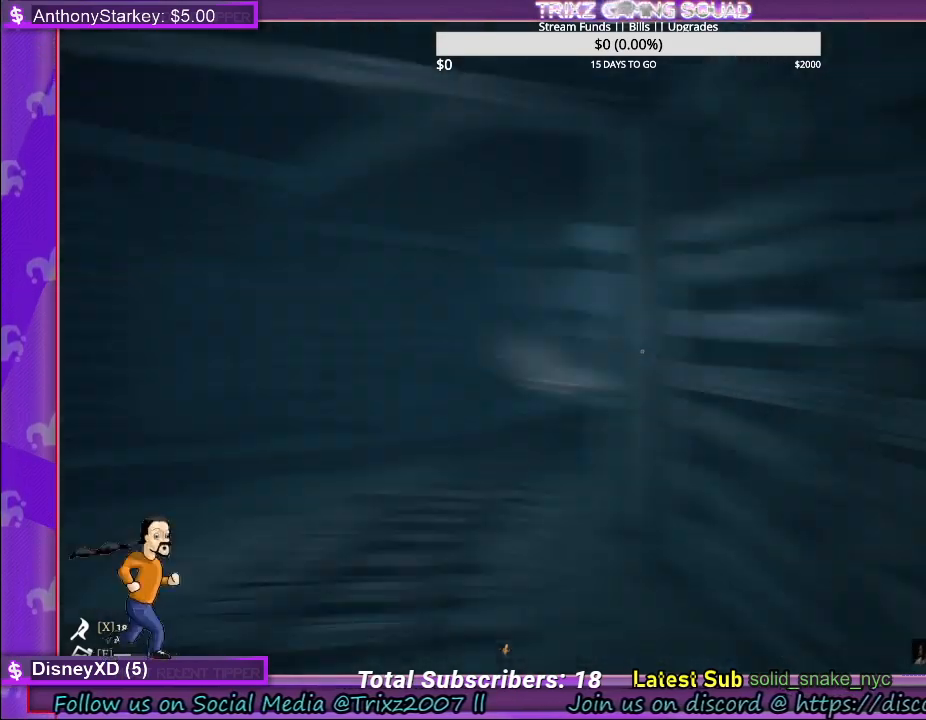
{"keys": ["d", "shift", "w"], "mouse": [], "events": [[117, "w", "down"], [133, "shift", "down"], [333, "shift", "up"], [417, "shift", "down"]]}
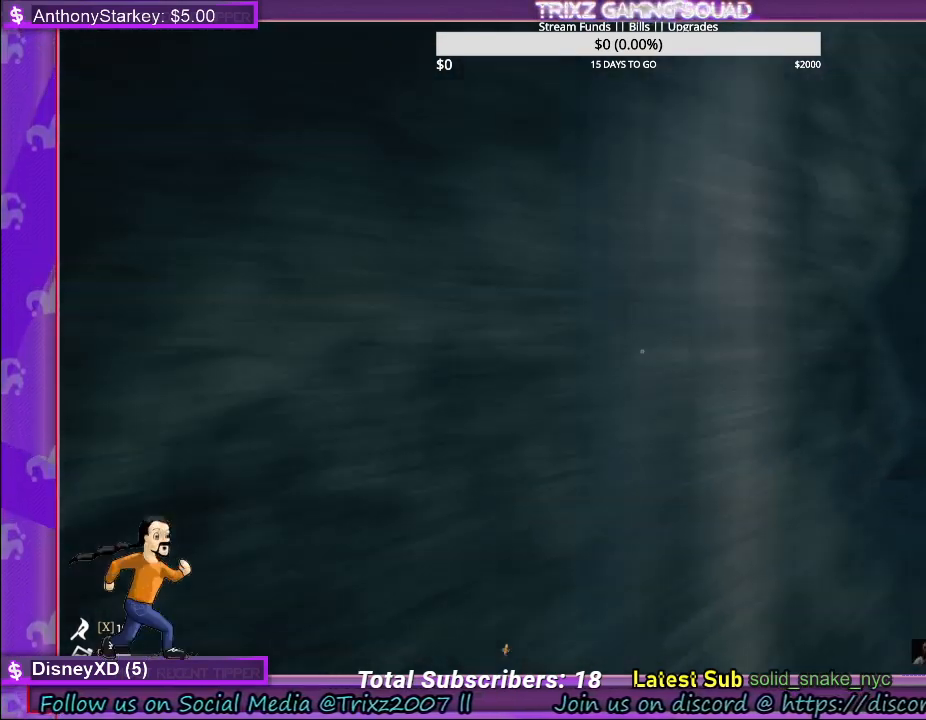
{"keys": ["w"], "mouse": [], "events": [[117, "shift", "up"], [300, "d", "up"]]}
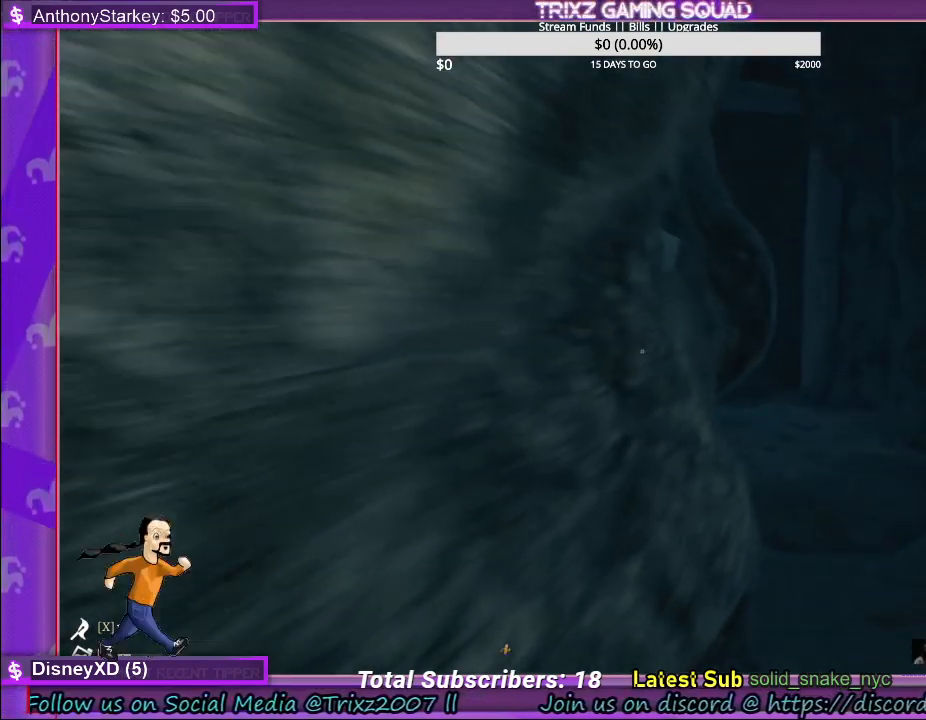
{"keys": ["a", "w"], "mouse": [], "events": [[400, "a", "down"]]}
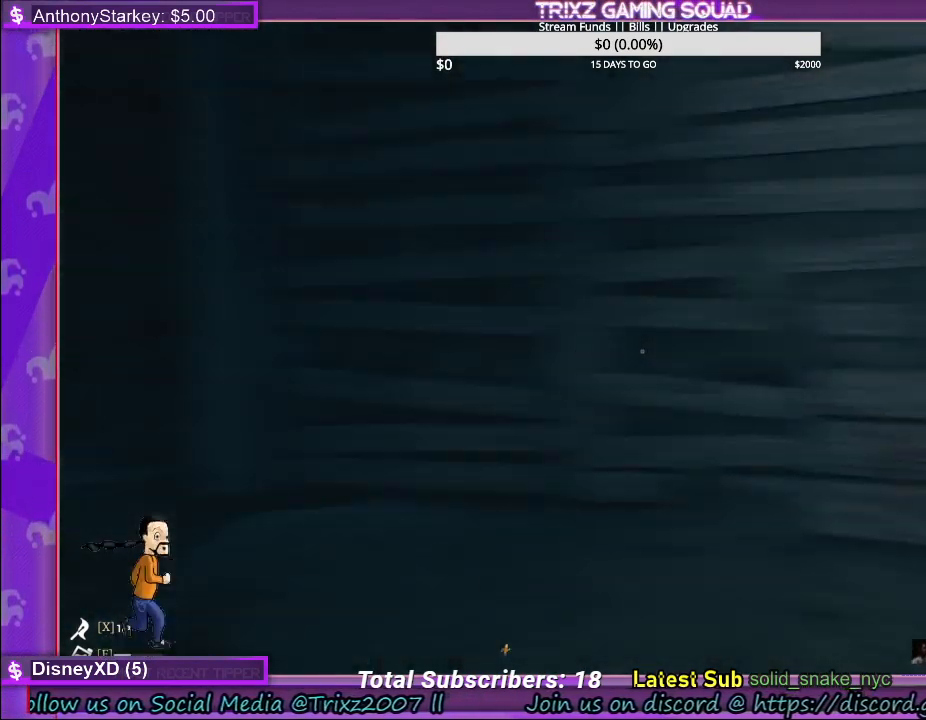
{"keys": ["a"], "mouse": [], "events": [[283, "w", "up"]]}
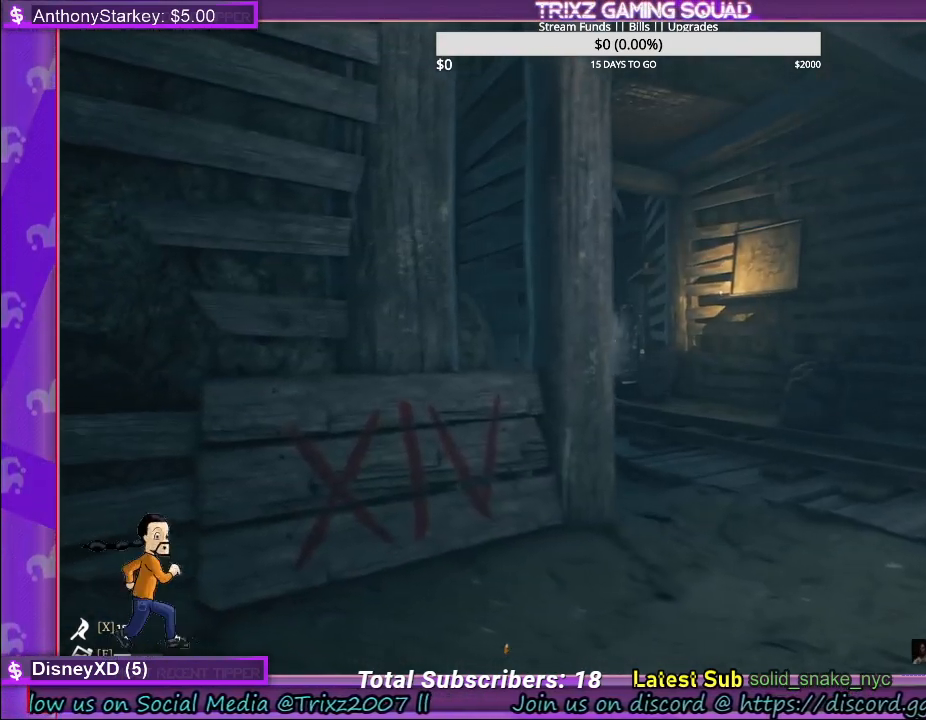
{"keys": ["a", "s"], "mouse": [], "events": [[400, "s", "down"]]}
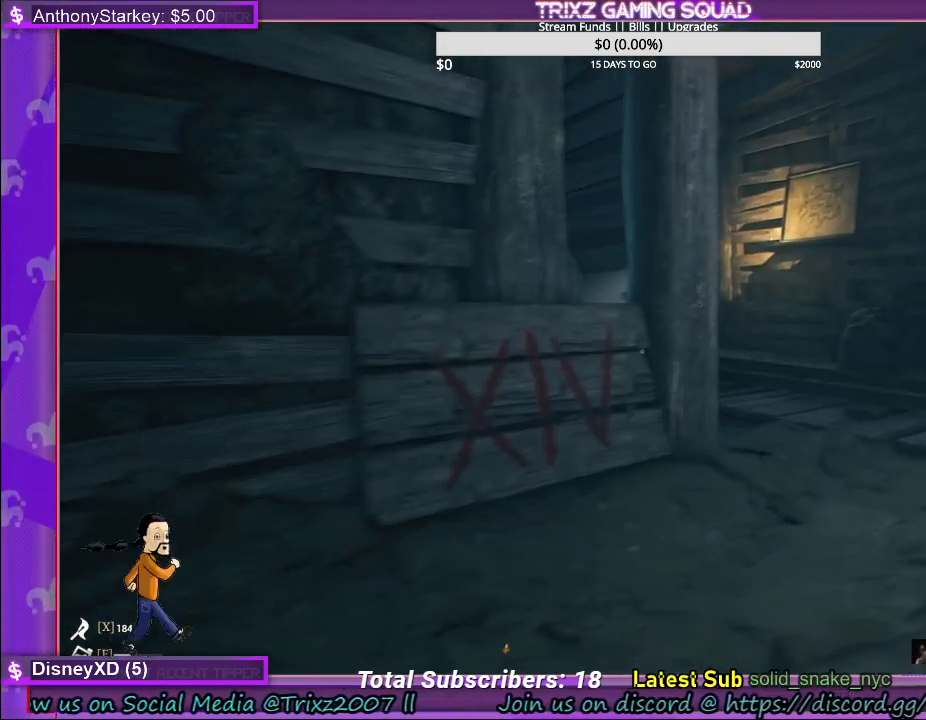
{"keys": [], "mouse": [], "events": [[317, "a", "up"], [333, "s", "up"]]}
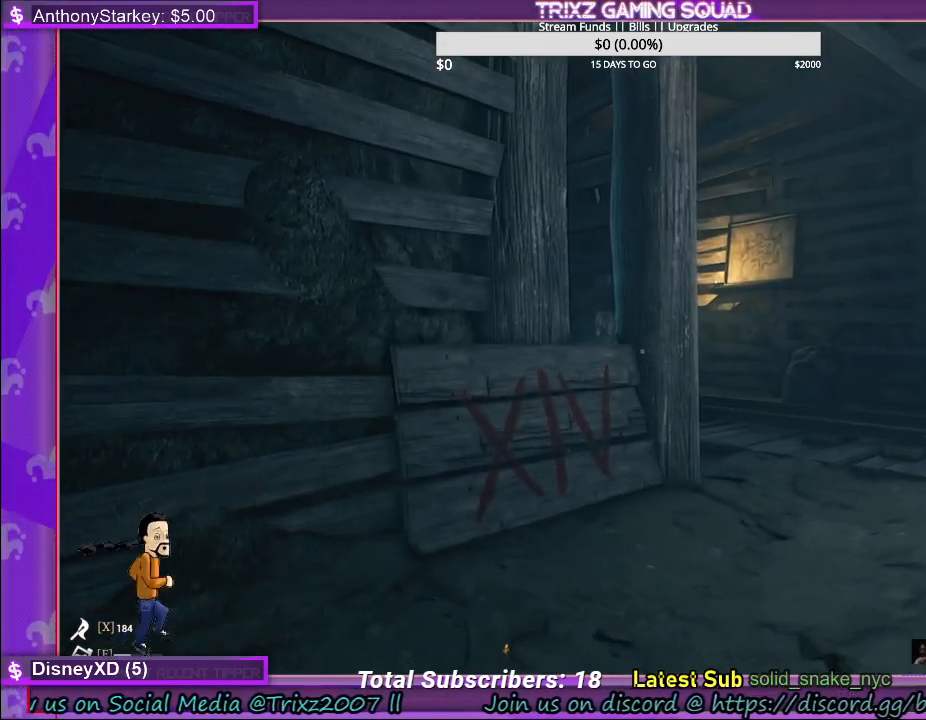
{"keys": [], "mouse": [], "events": []}
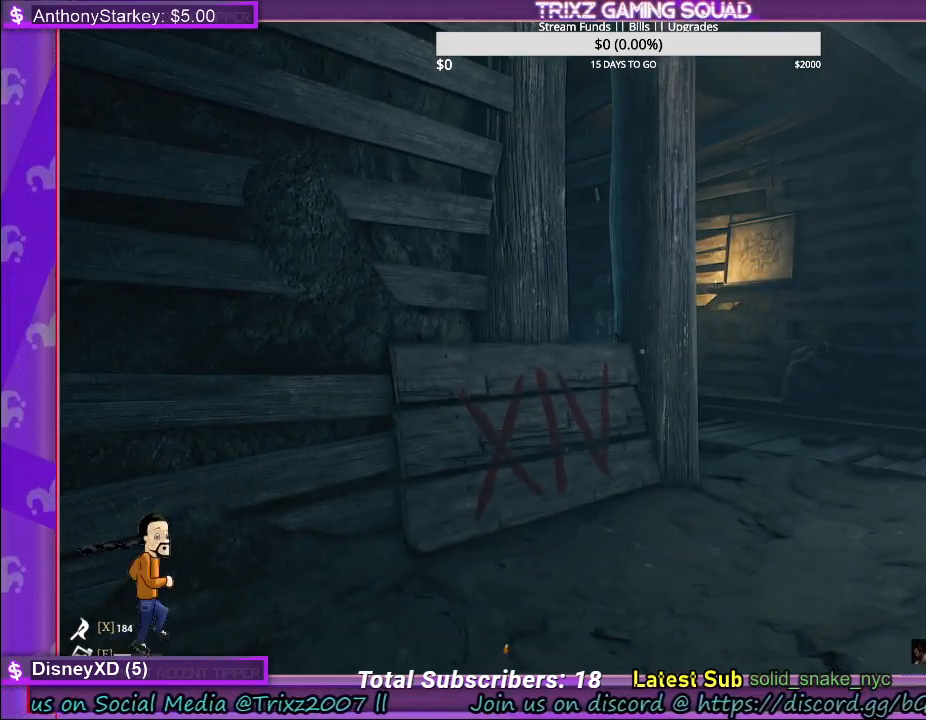
{"keys": ["a", "w"], "mouse": [], "events": [[83, "w", "down"], [200, "a", "down"]]}
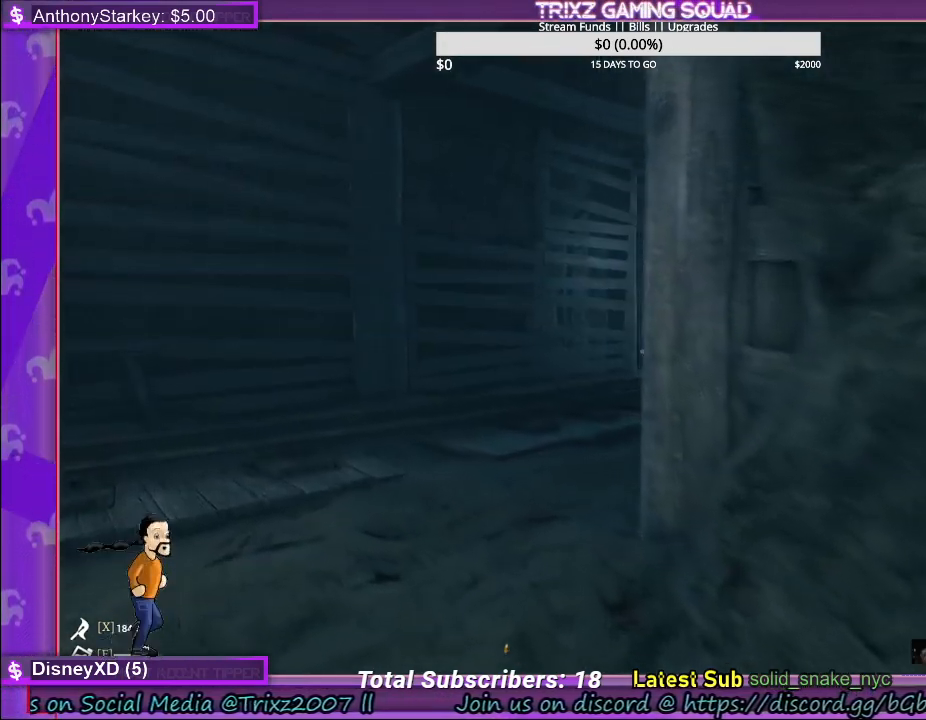
{"keys": ["a", "w"], "mouse": [], "events": []}
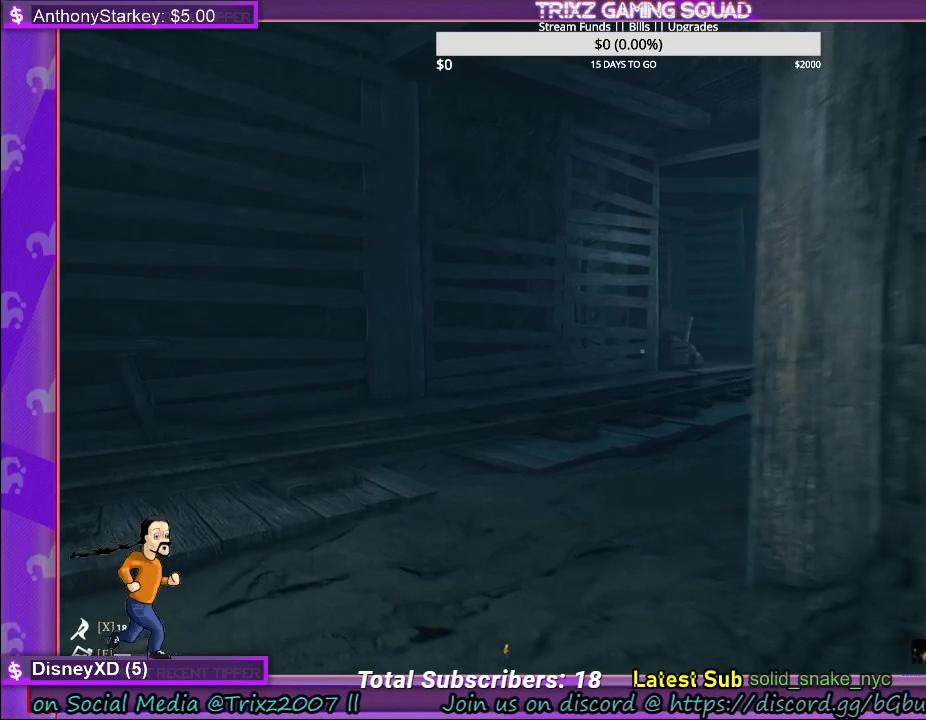
{"keys": ["a", "s"], "mouse": [], "events": [[133, "a", "up"], [150, "w", "up"], [483, "s", "down"], [500, "a", "down"]]}
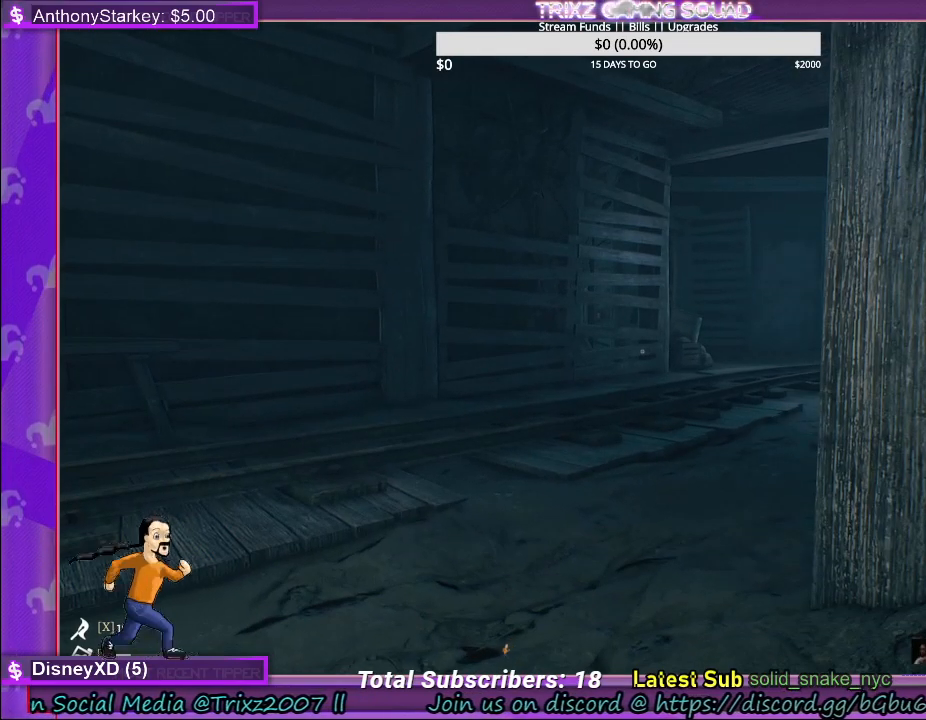
{"keys": ["a"], "mouse": [], "events": [[33, "s", "up"], [183, "a", "up"], [483, "a", "down"]]}
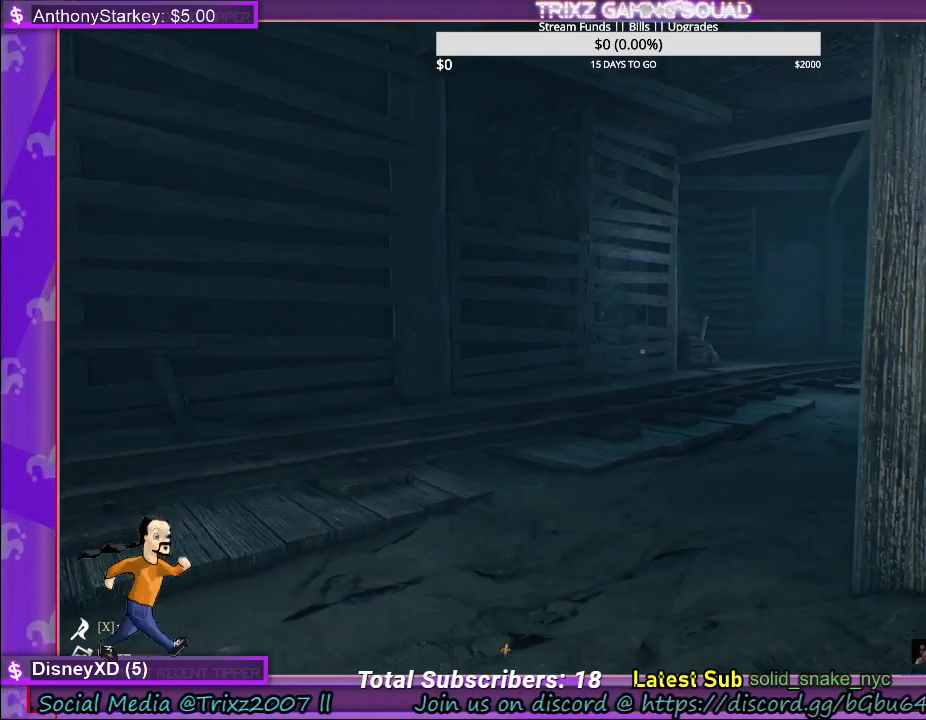
{"keys": ["d"], "mouse": [], "events": [[233, "a", "up"], [367, "d", "down"]]}
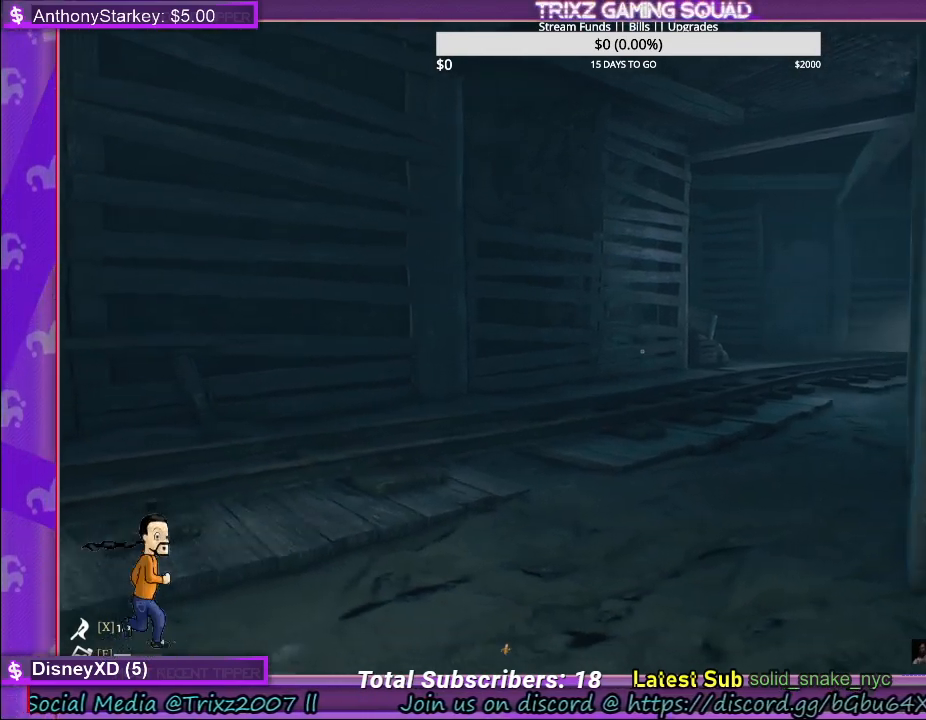
{"keys": ["d", "s"], "mouse": [], "events": [[83, "s", "down"]]}
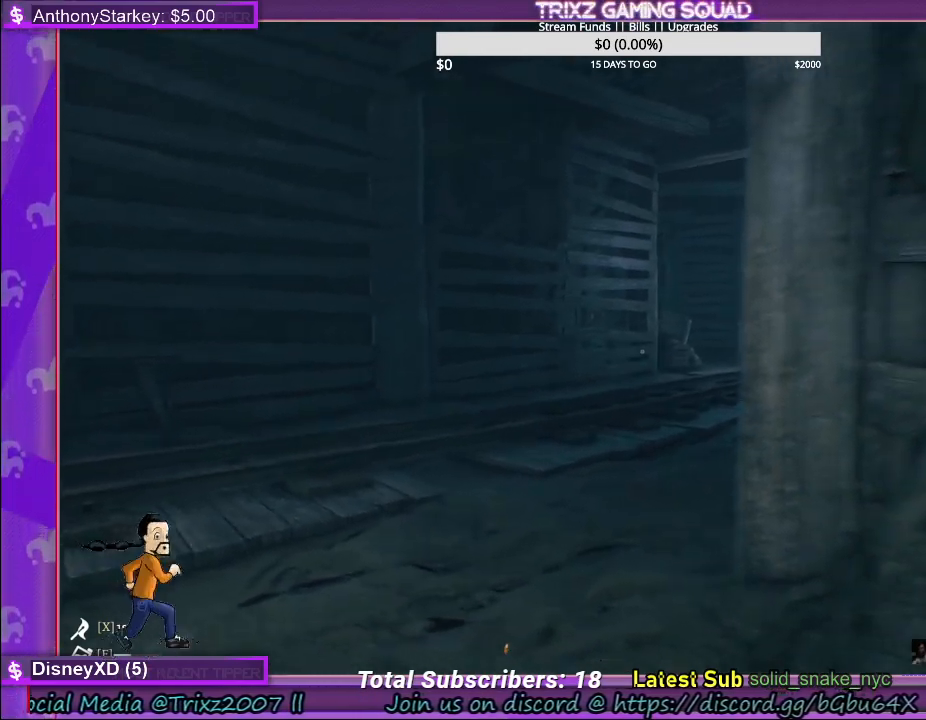
{"keys": [], "mouse": [], "events": [[133, "d", "up"], [150, "s", "up"]]}
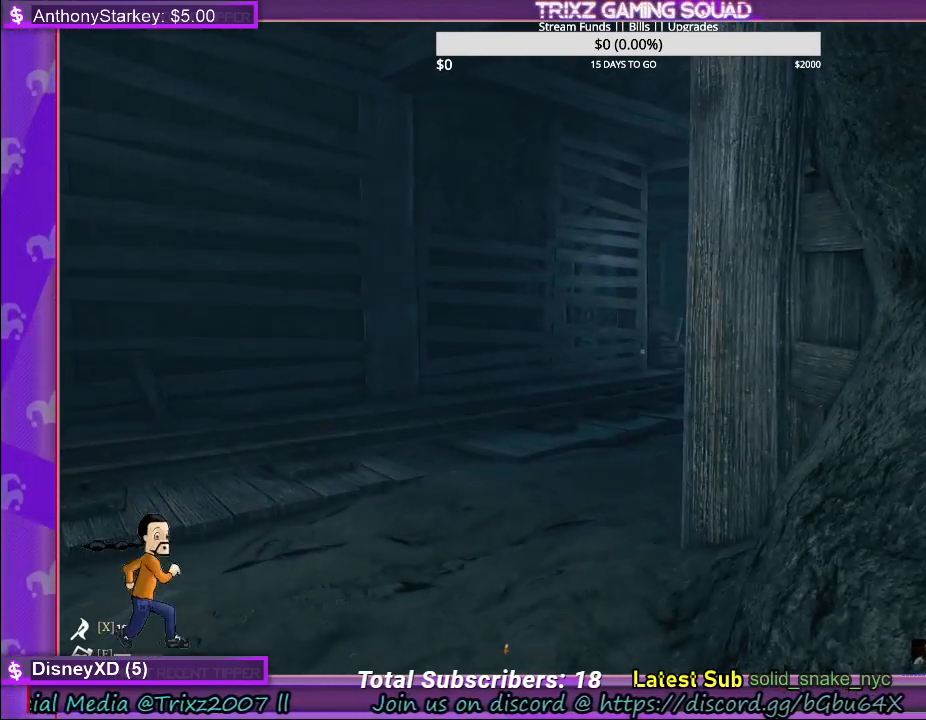
{"keys": ["a", "s"], "mouse": [], "events": [[50, "a", "down"], [167, "s", "down"]]}
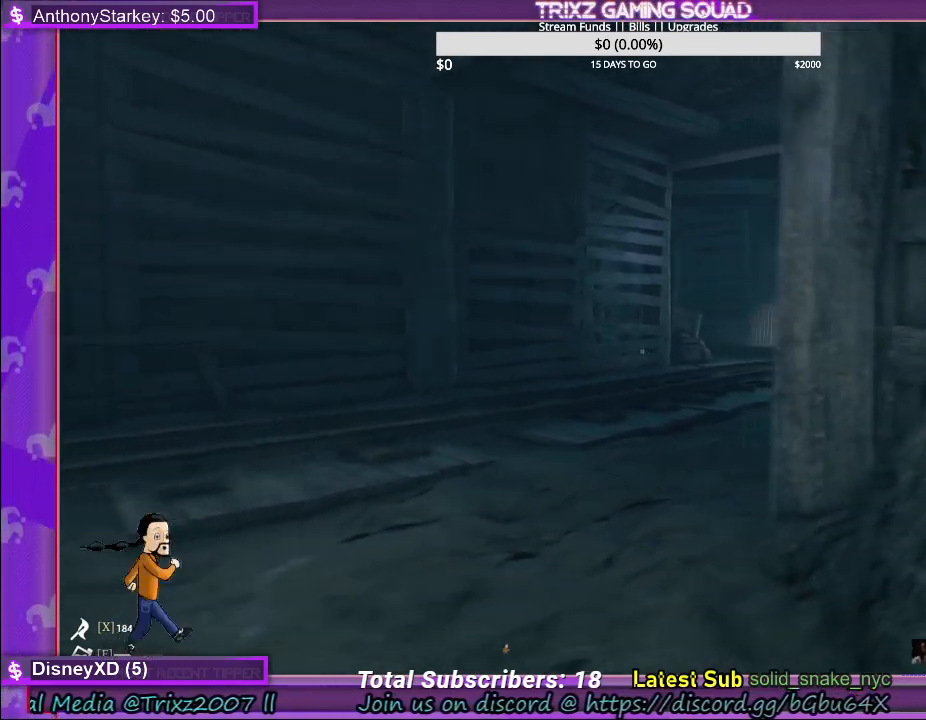
{"keys": [], "mouse": [], "events": [[167, "a", "up"], [167, "s", "up"], [317, "s", "down"], [483, "s", "up"]]}
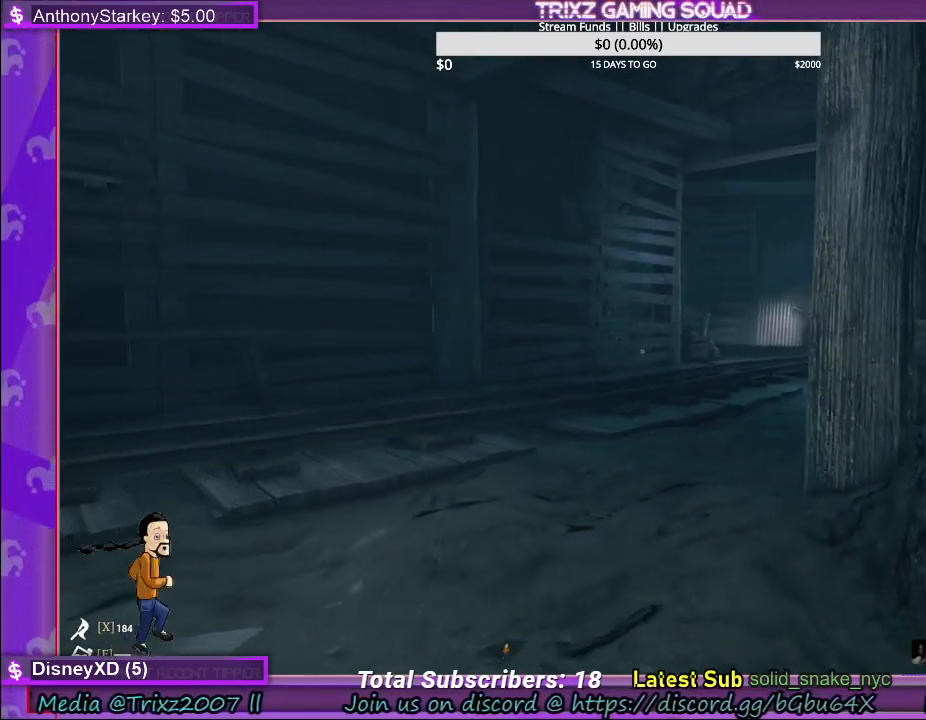
{"keys": [], "mouse": [], "events": [[133, "s", "down"], [183, "d", "down"], [400, "d", "up"], [400, "s", "up"]]}
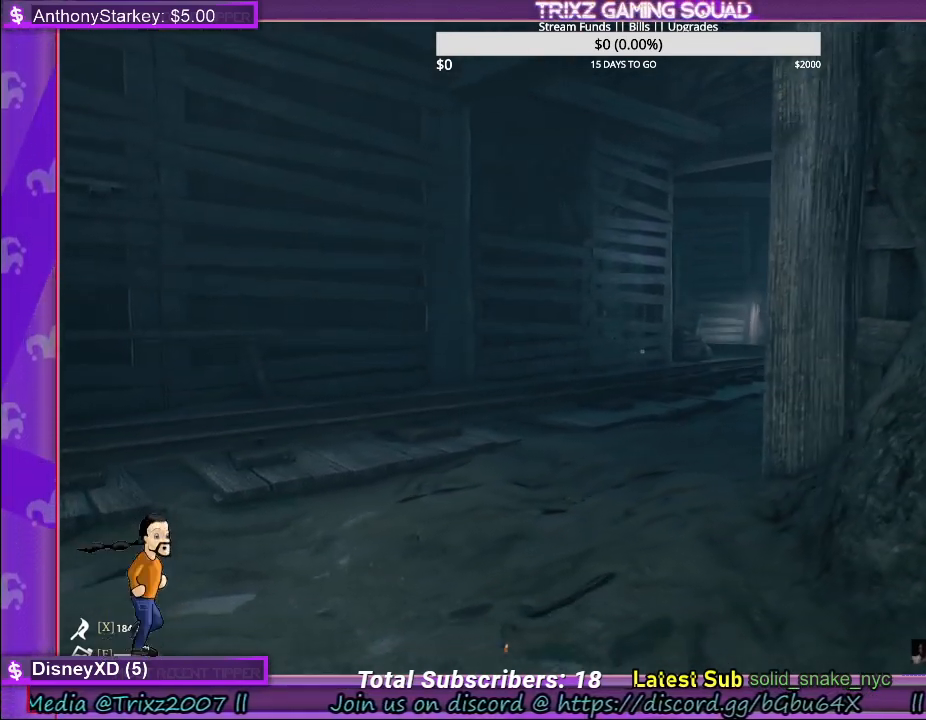
{"keys": [], "mouse": [], "events": []}
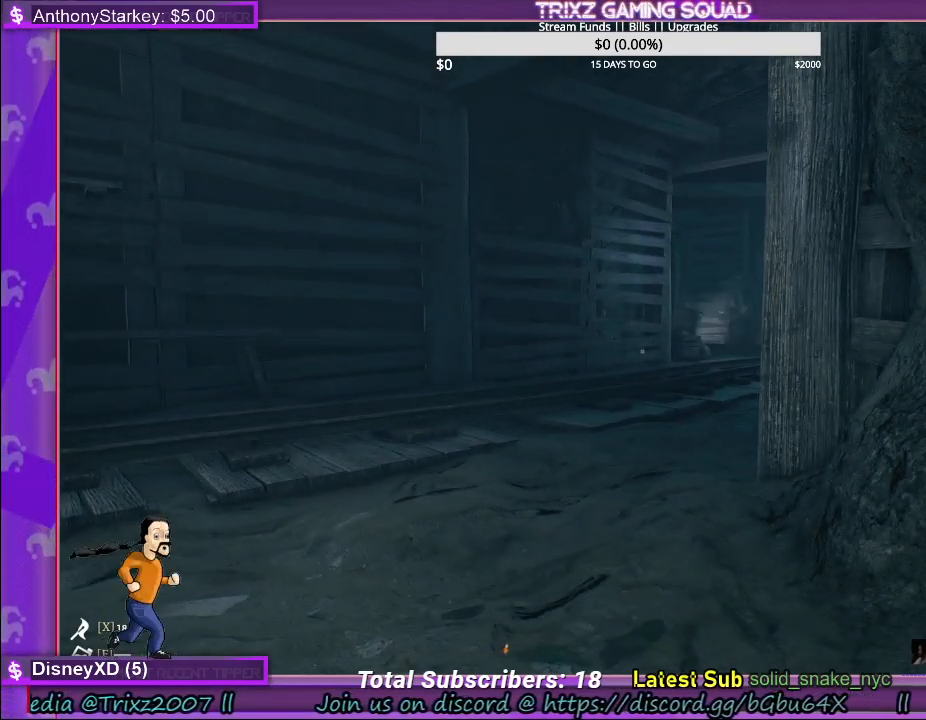
{"keys": ["w"], "mouse": [], "events": [[183, "w", "down"], [200, "d", "down"], [383, "d", "up"]]}
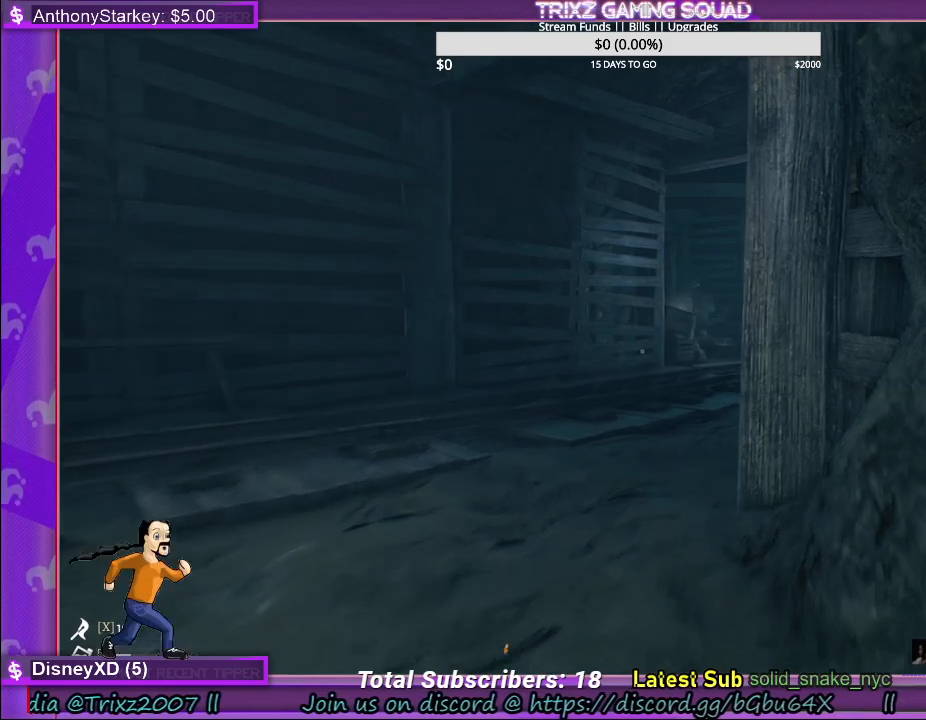
{"keys": ["w"], "mouse": [], "events": []}